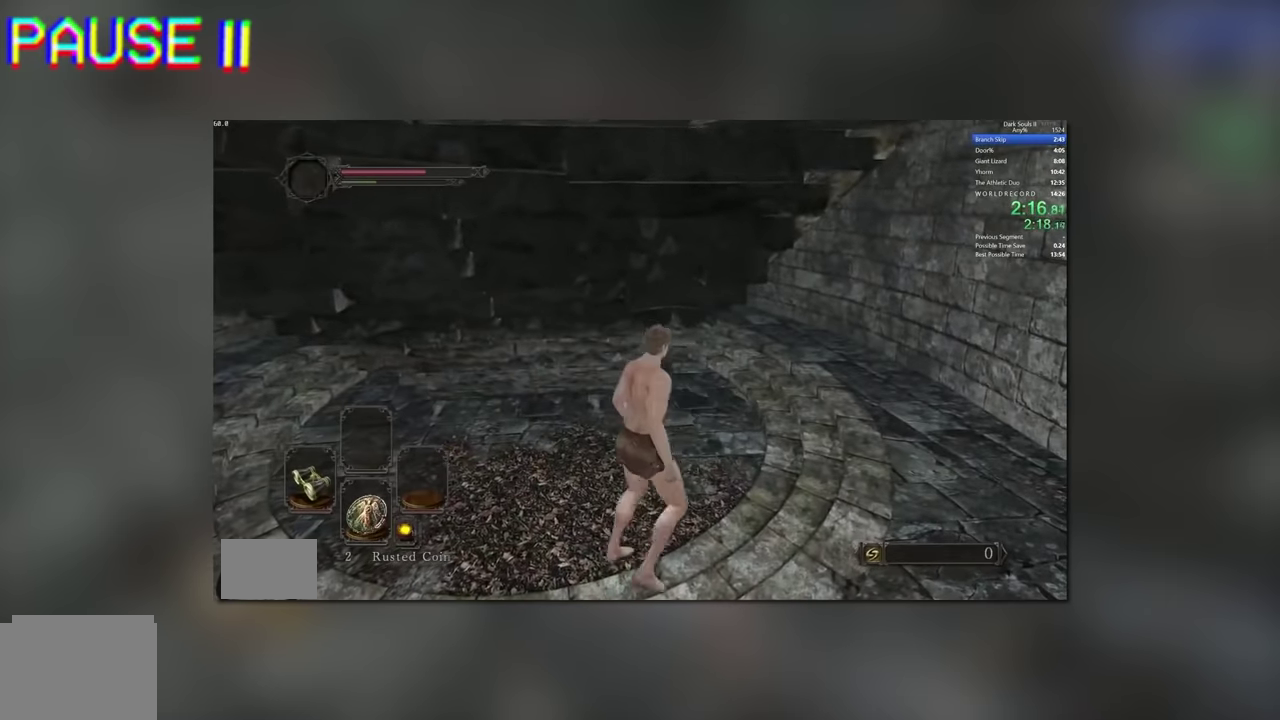
Gameplay with a controller (Xbox layout); each line is a JSON object with the inputs held at the frame after it. "events" lists button and stick changes between this image and that frame as [ms after this image, input, new state], when the widget could be followed in between. Not read: HOME L1 R2 X Y.
{"buttons": ["B", "L3"], "left_stick": "center", "right_stick": "center", "events": []}
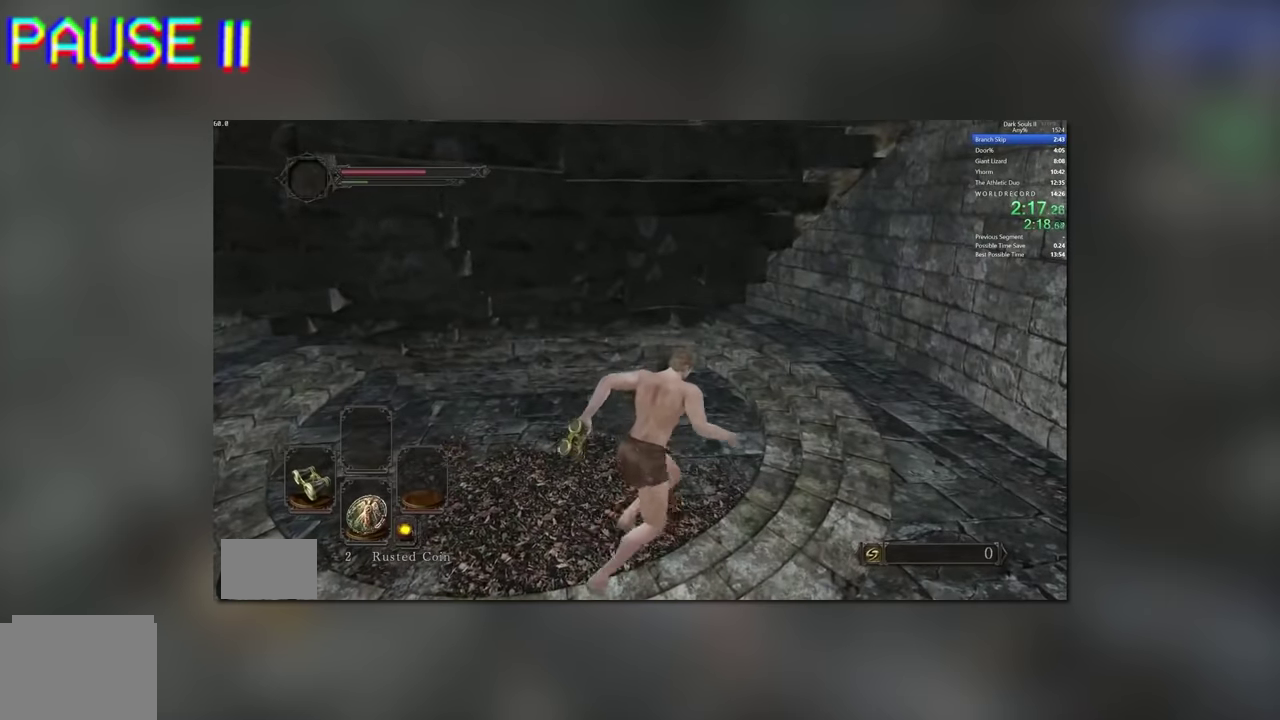
{"buttons": ["B"], "left_stick": "center", "right_stick": "center"}
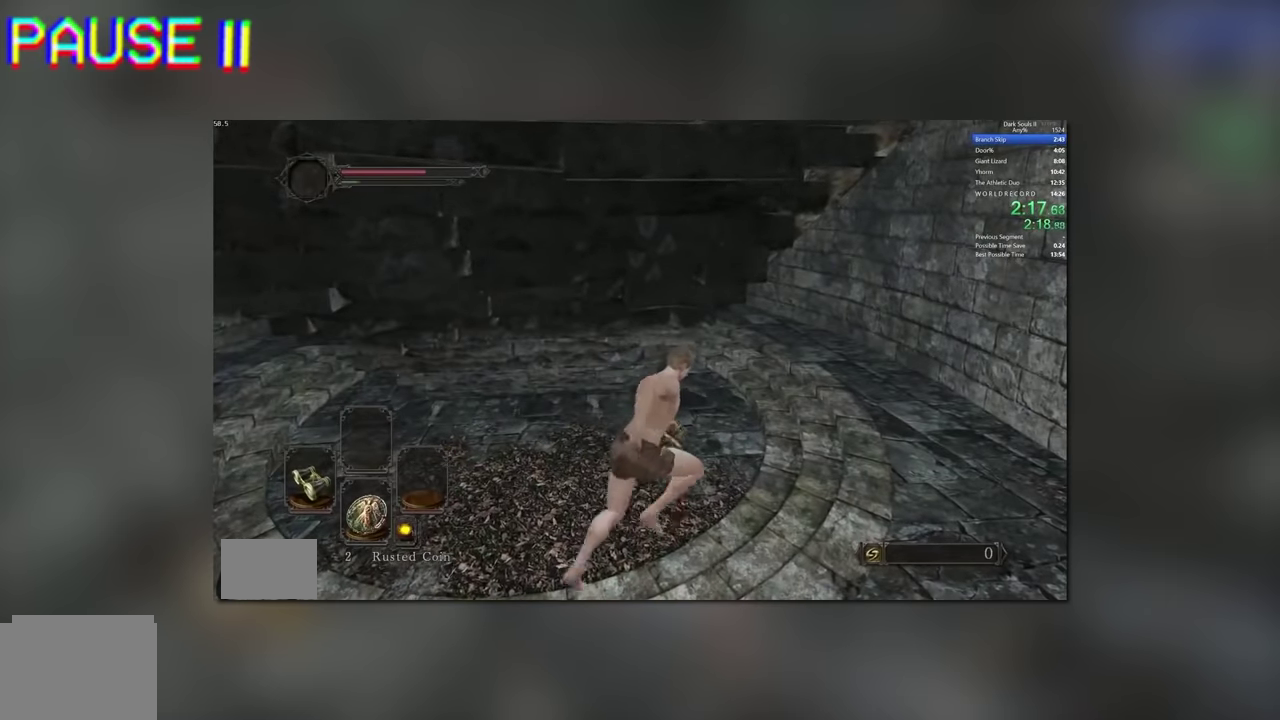
{"buttons": ["B", "L3"], "left_stick": "center", "right_stick": "center"}
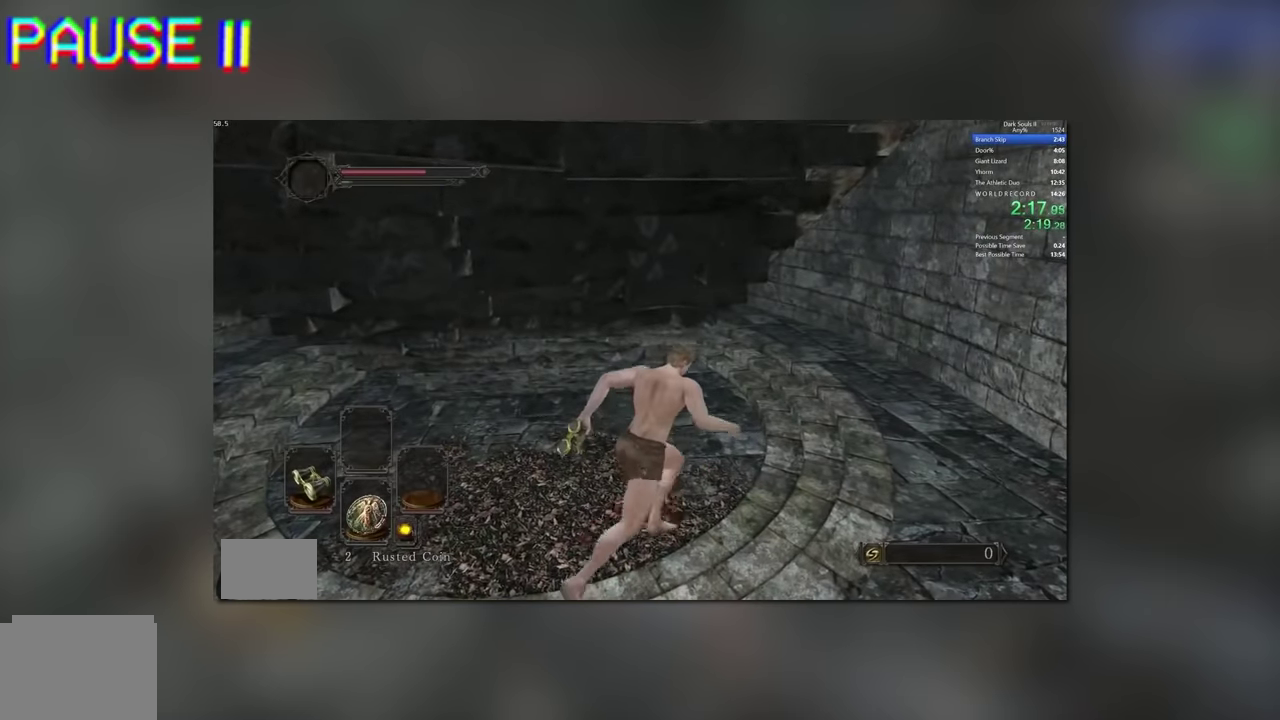
{"buttons": [], "left_stick": "center", "right_stick": "center"}
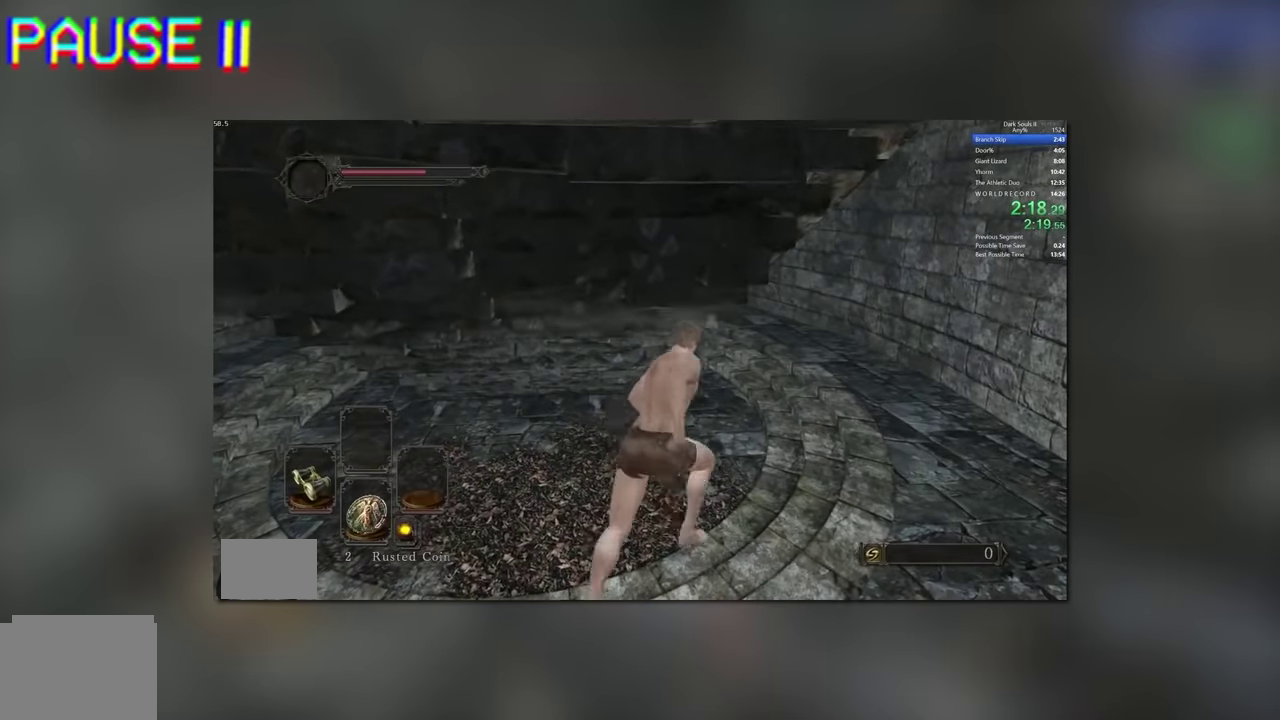
{"buttons": ["B", "L3"], "left_stick": "up-left", "right_stick": "center"}
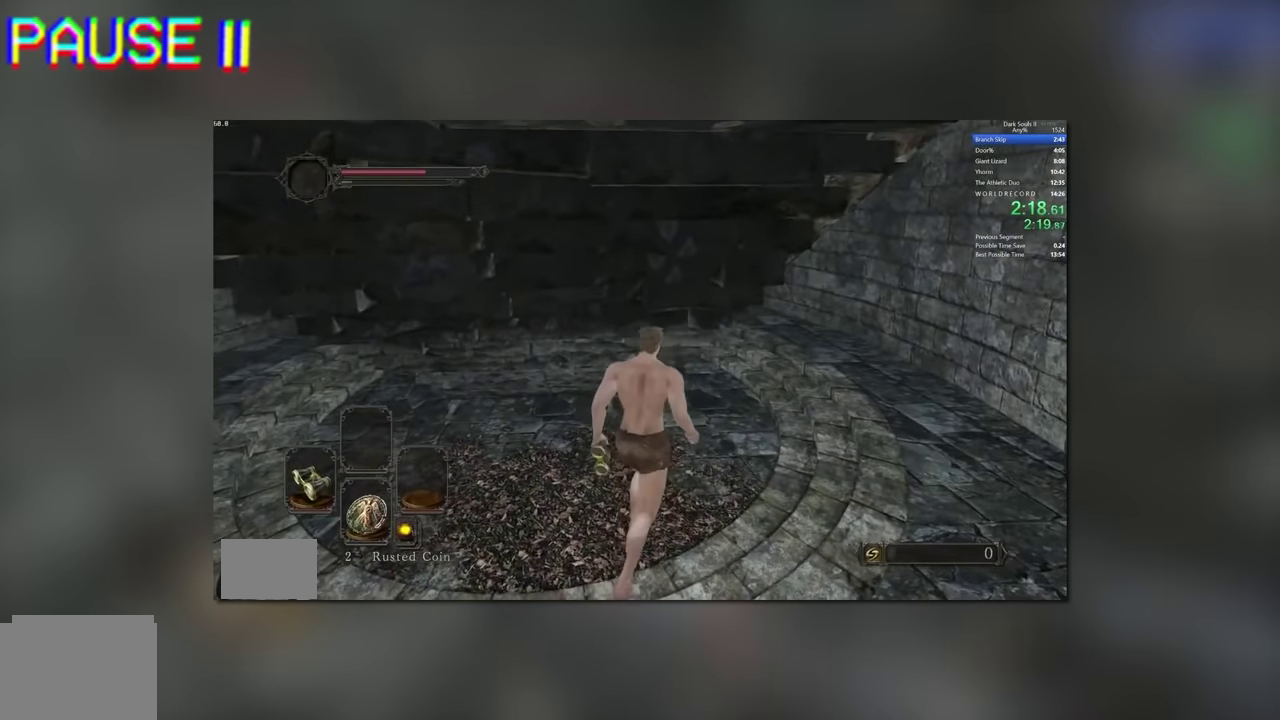
{"buttons": ["B", "L3"], "left_stick": "center", "right_stick": "center"}
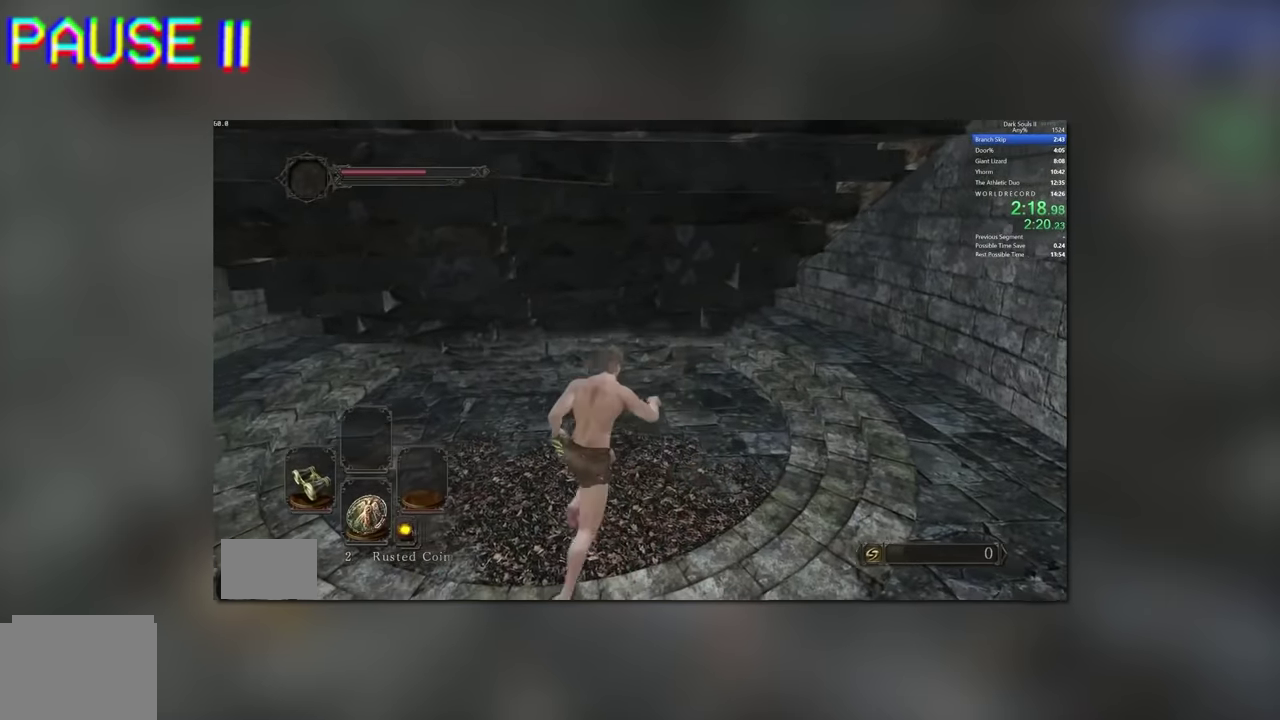
{"buttons": ["B", "L3"], "left_stick": "center", "right_stick": "down-right", "events": [[183, "left_stick", "up"], [250, "left_stick", "center"], [383, "right_stick", "down-right"]]}
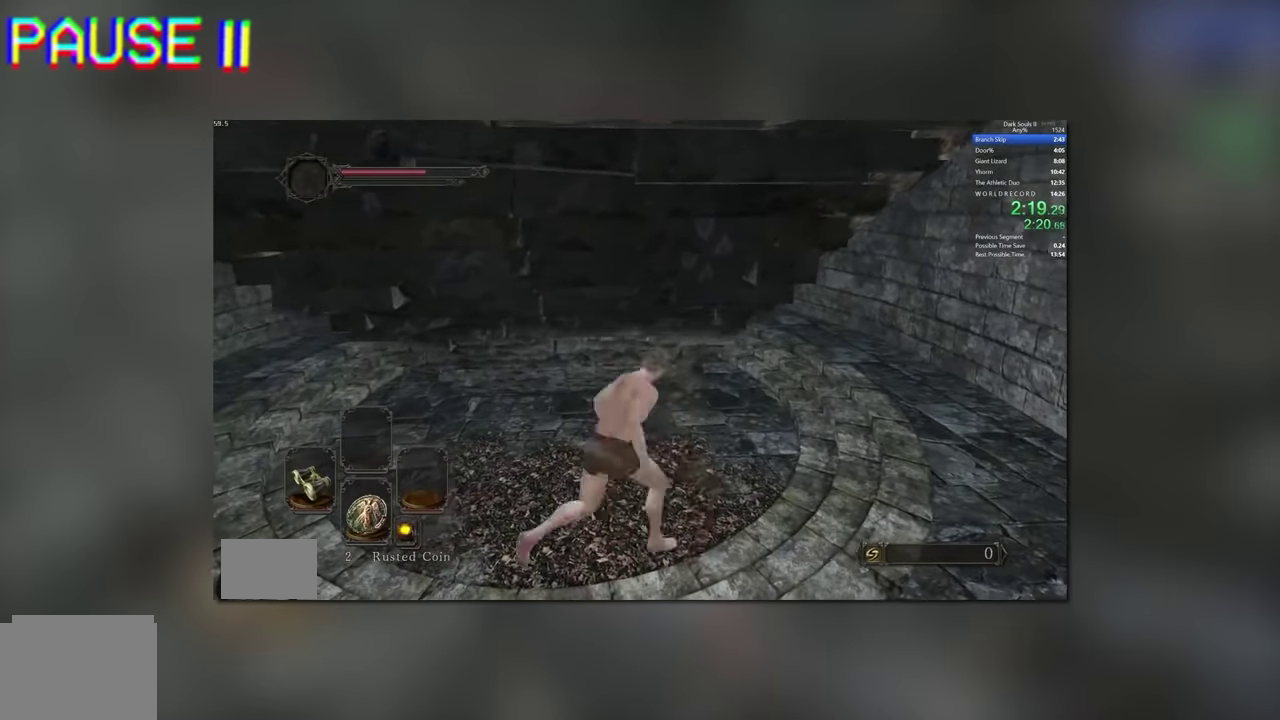
{"buttons": ["B"], "left_stick": "up", "right_stick": "center"}
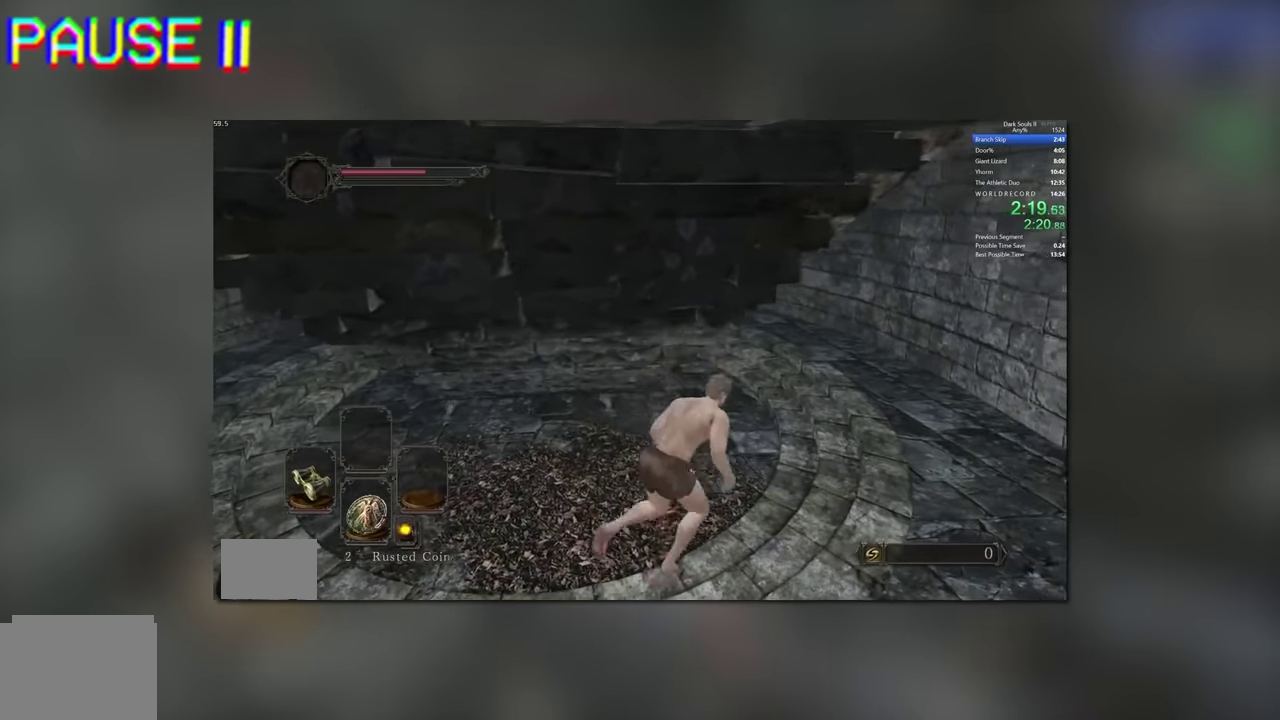
{"buttons": ["B"], "left_stick": "center", "right_stick": "center", "events": [[17, "left_stick", "center"]]}
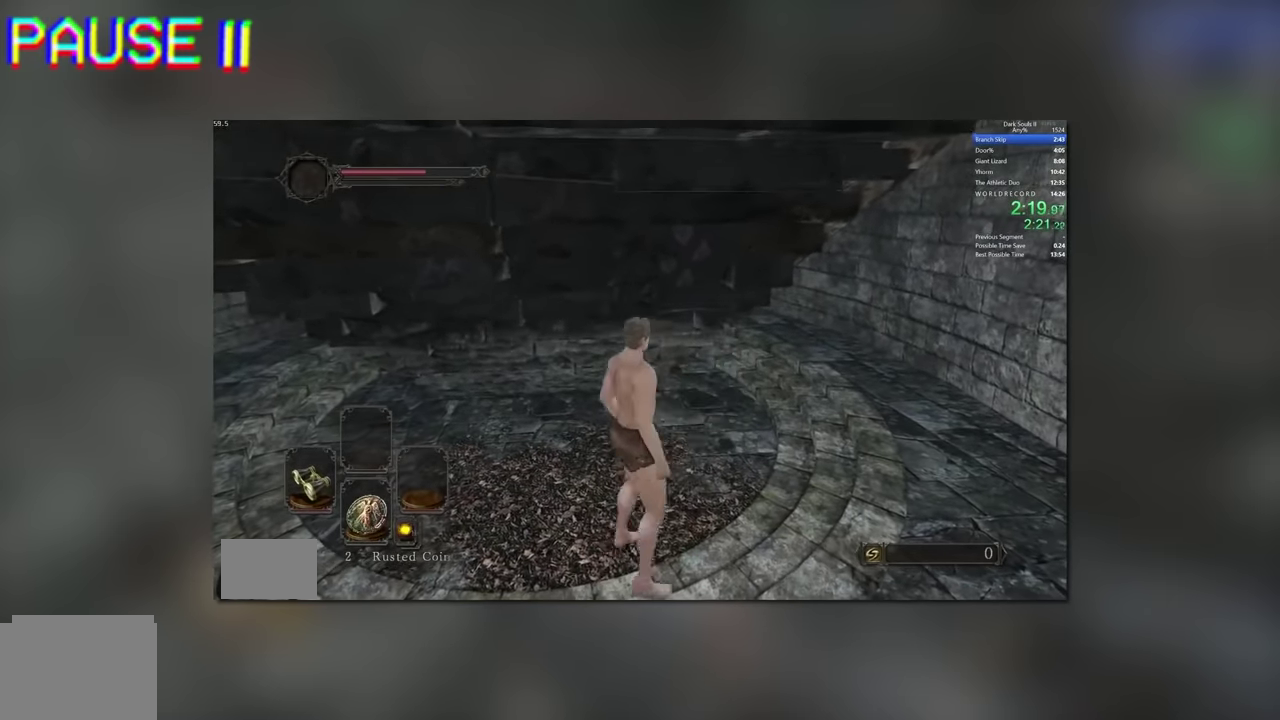
{"buttons": ["B"], "left_stick": "up-right", "right_stick": "center", "events": [[467, "left_stick", "up-right"]]}
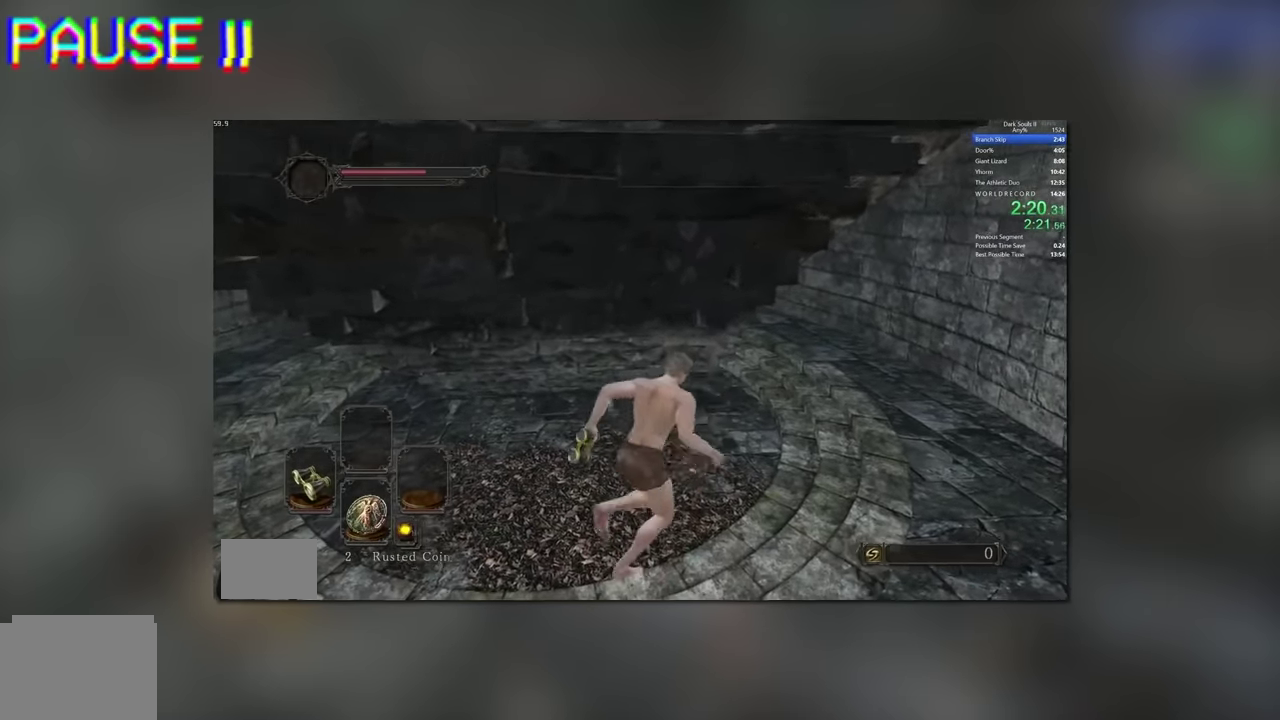
{"buttons": ["B"], "left_stick": "up", "right_stick": "center", "events": [[83, "left_stick", "center"], [500, "left_stick", "up"]]}
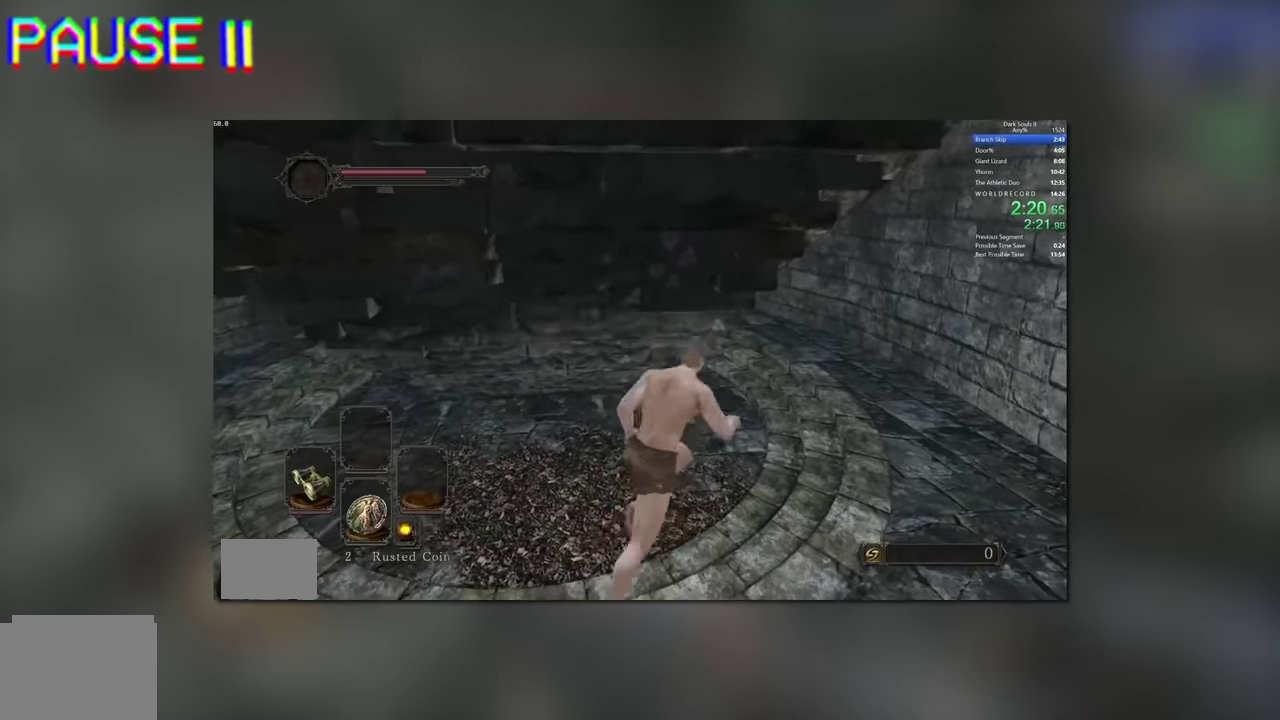
{"buttons": ["B", "L3"], "left_stick": "center", "right_stick": "center"}
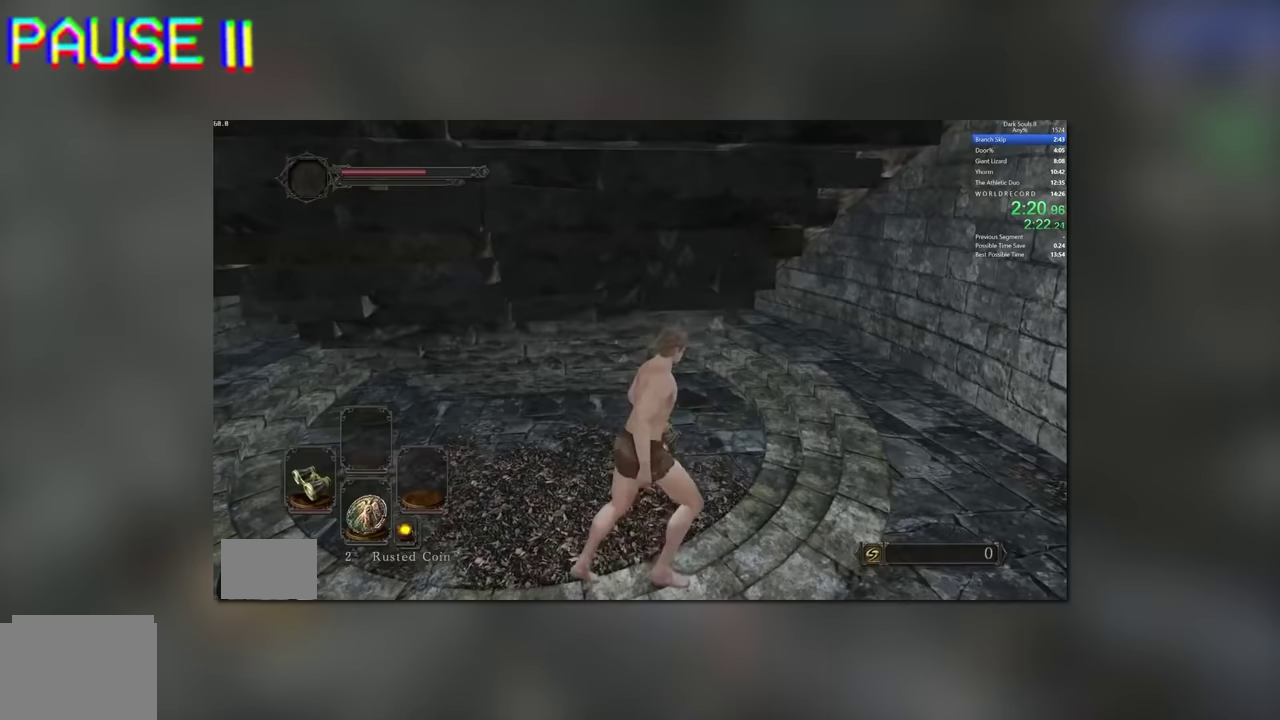
{"buttons": ["B", "L3"], "left_stick": "center", "right_stick": "center", "events": []}
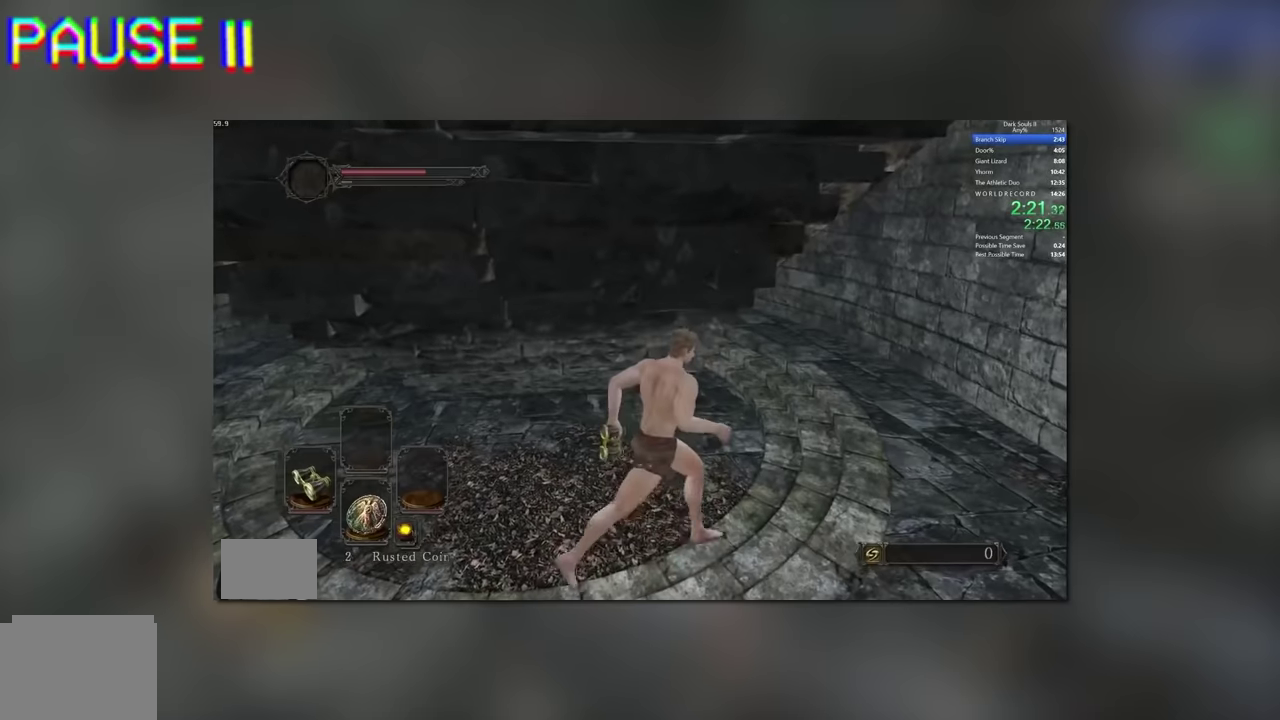
{"buttons": ["B", "L3"], "left_stick": "center", "right_stick": "center", "events": []}
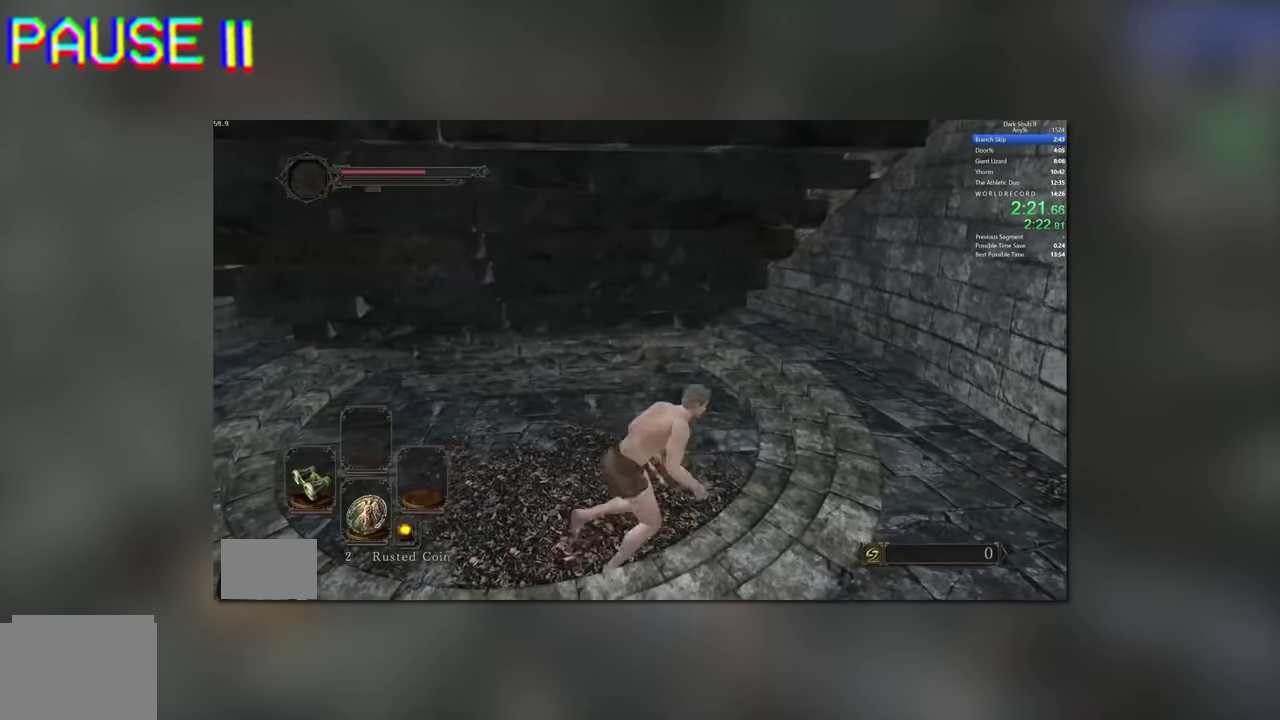
{"buttons": [], "left_stick": "center", "right_stick": "center"}
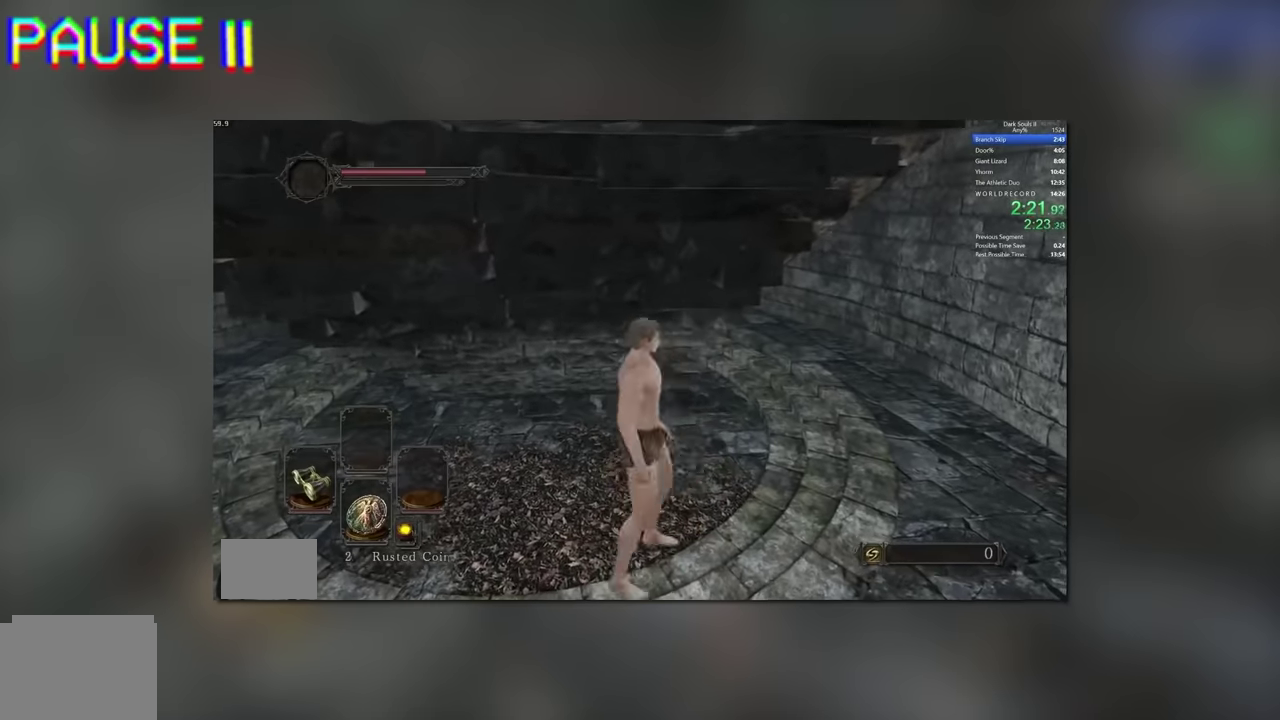
{"buttons": ["L3"], "left_stick": "down-left", "right_stick": "center"}
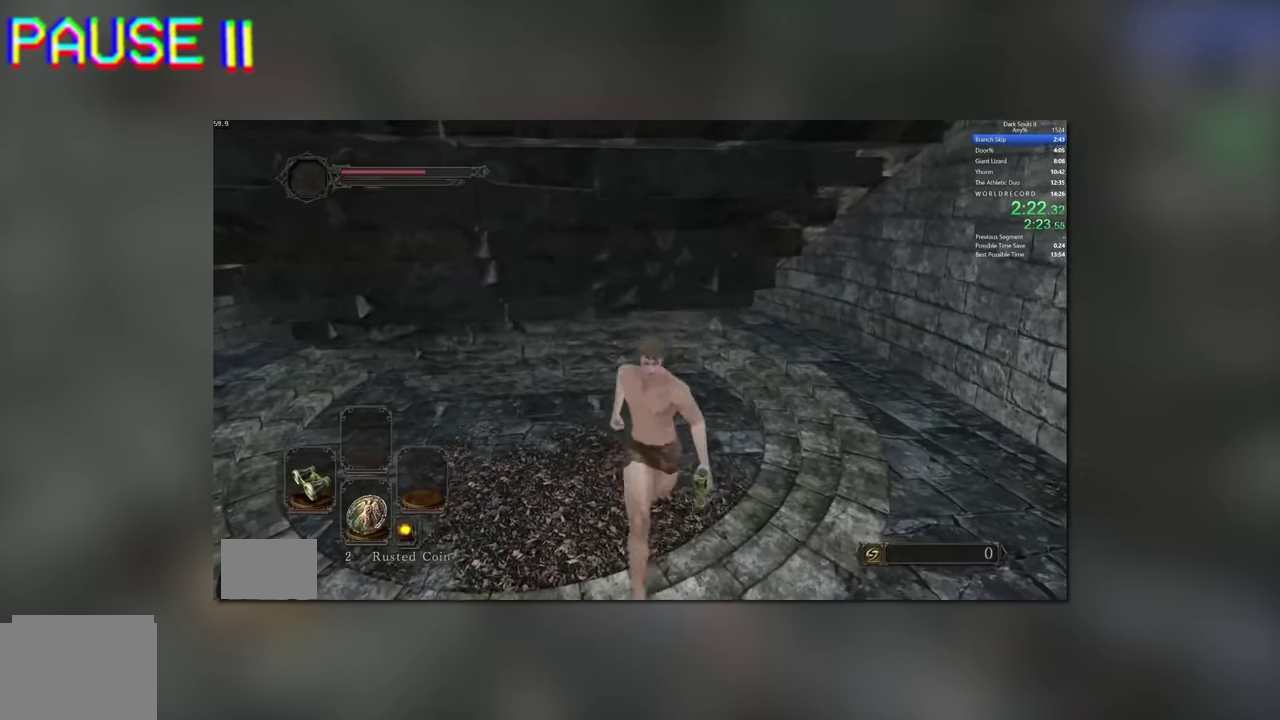
{"buttons": ["L3"], "left_stick": "down-left", "right_stick": "center", "events": [[83, "left_stick", "center"], [200, "left_stick", "down-left"], [300, "left_stick", "center"], [500, "left_stick", "down-left"]]}
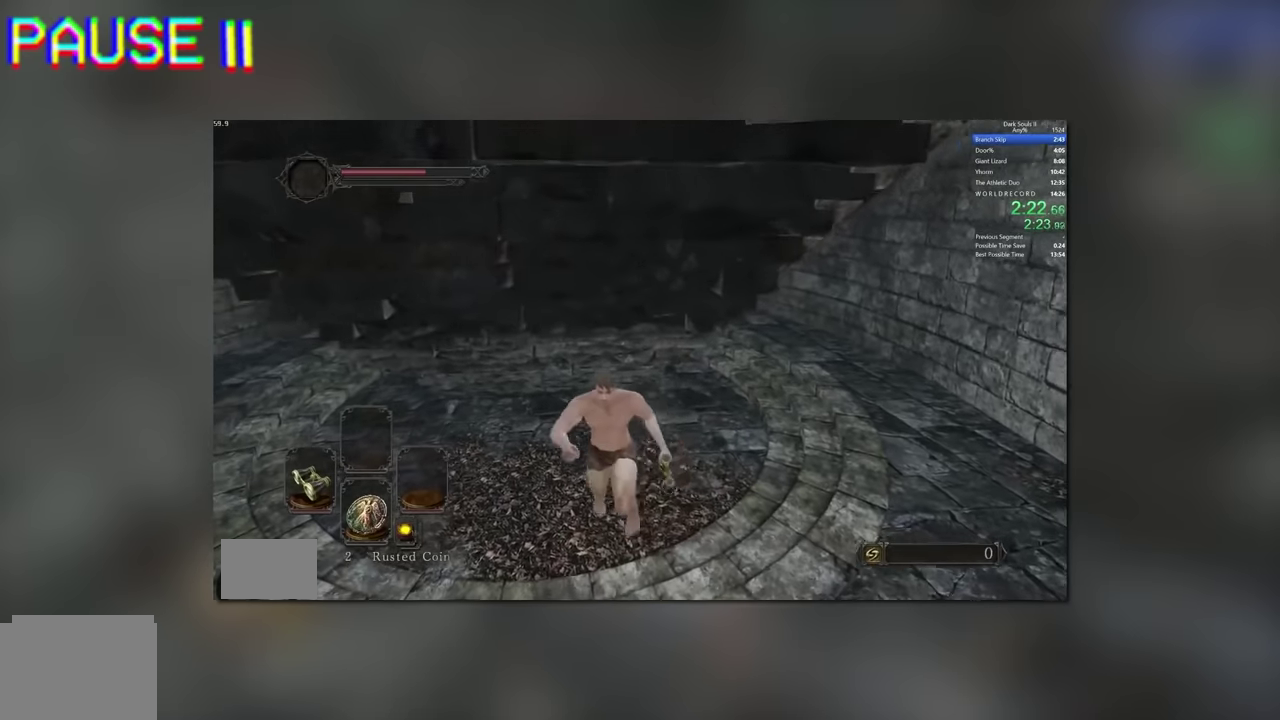
{"buttons": [], "left_stick": "down-left", "right_stick": "center"}
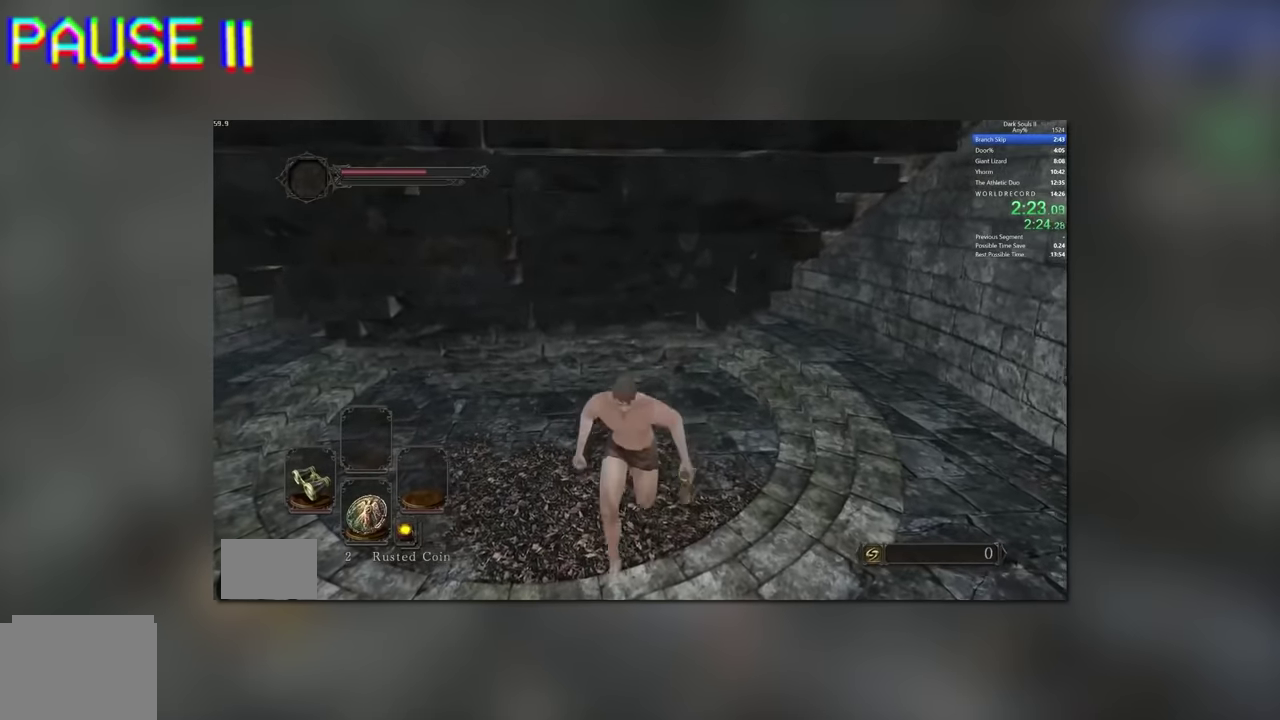
{"buttons": ["L3"], "left_stick": "down-left", "right_stick": "center"}
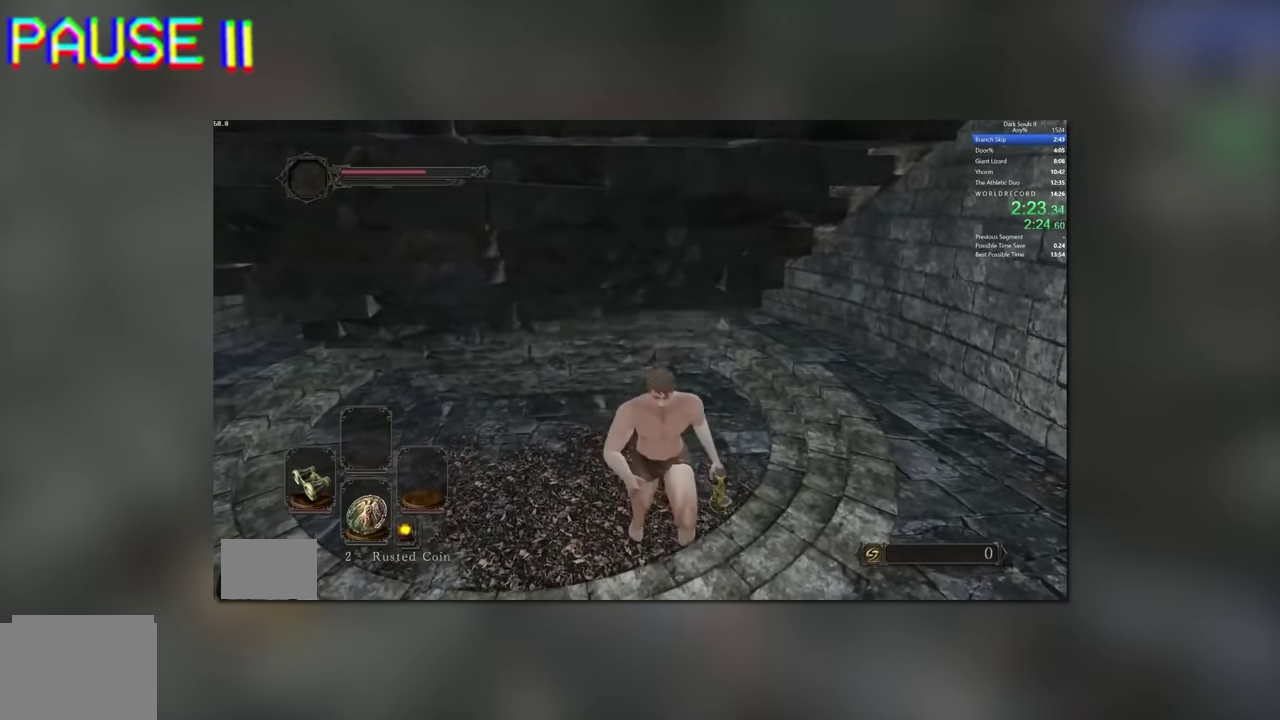
{"buttons": [], "left_stick": "down-left", "right_stick": "left"}
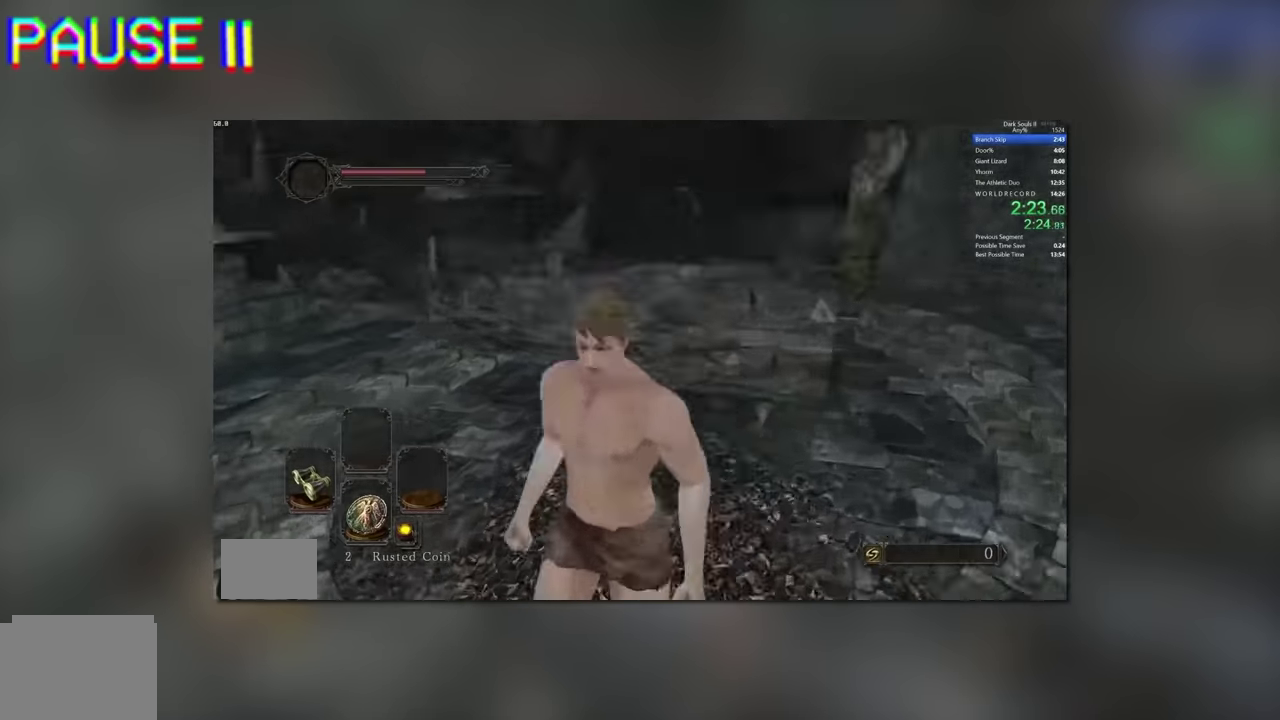
{"buttons": [], "left_stick": "left", "right_stick": "left"}
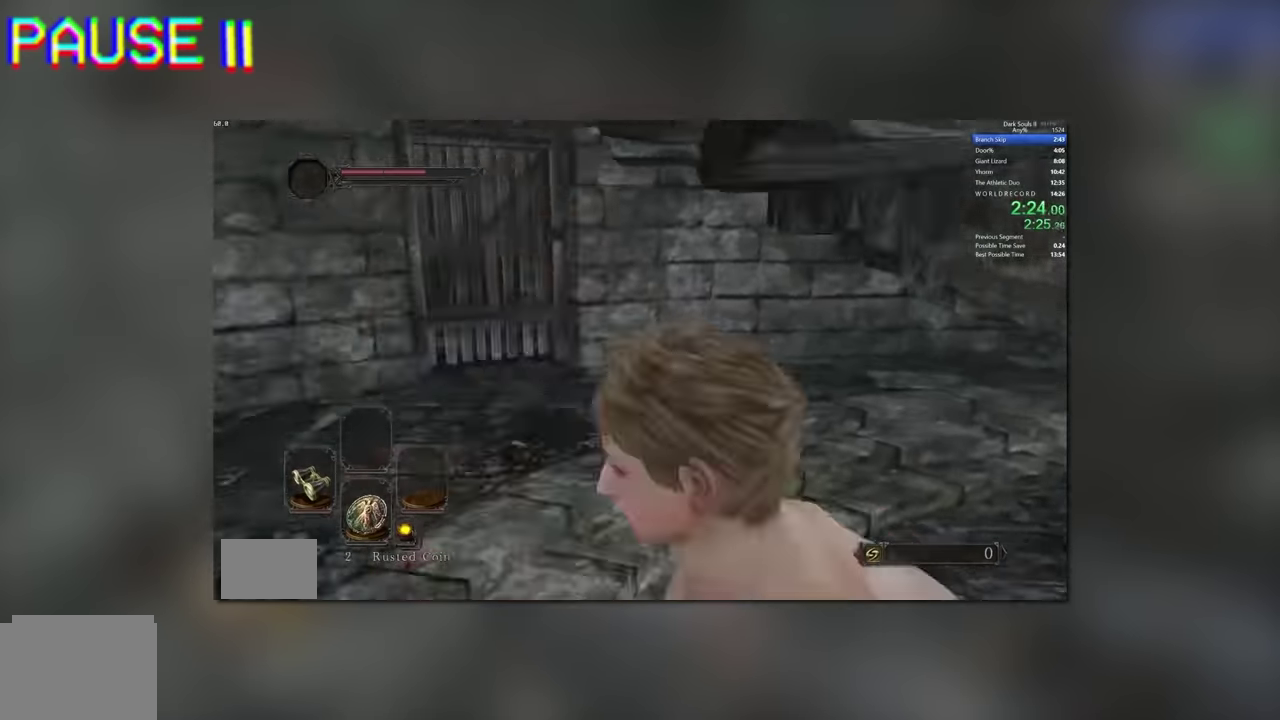
{"buttons": [], "left_stick": "up-left", "right_stick": "center"}
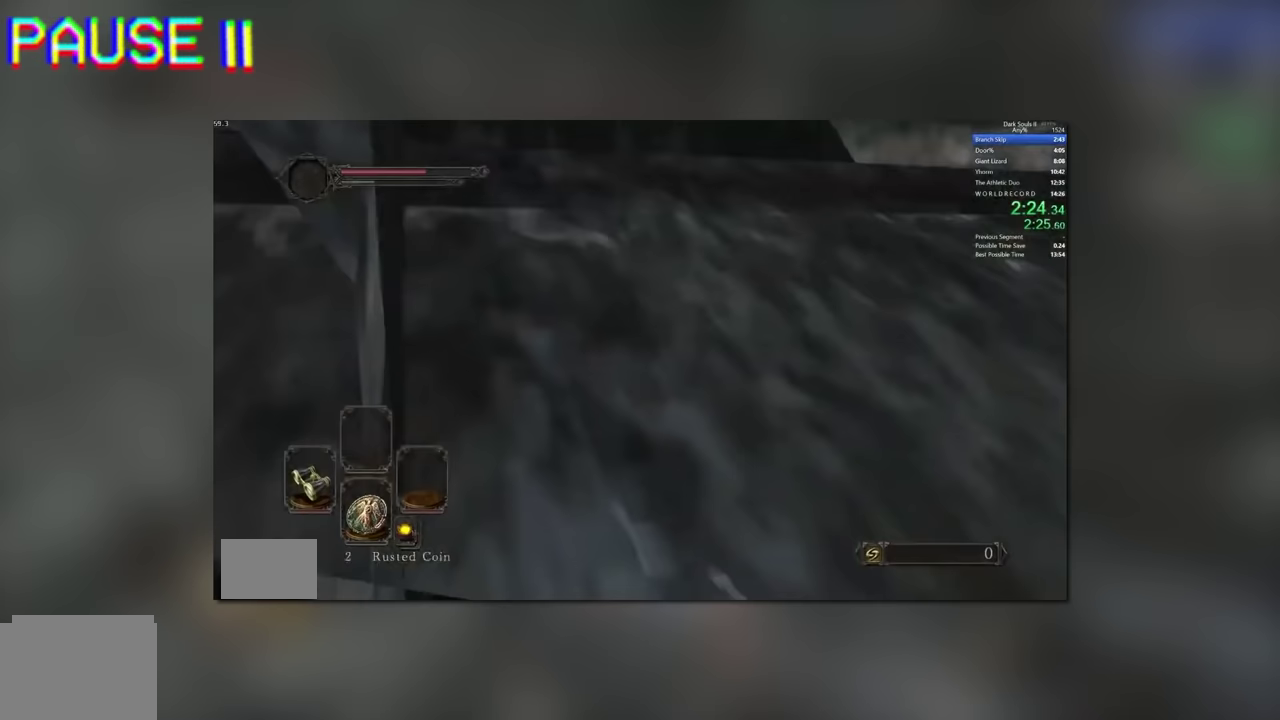
{"buttons": ["B", "L2", "R1"], "left_stick": "up-left", "right_stick": "center"}
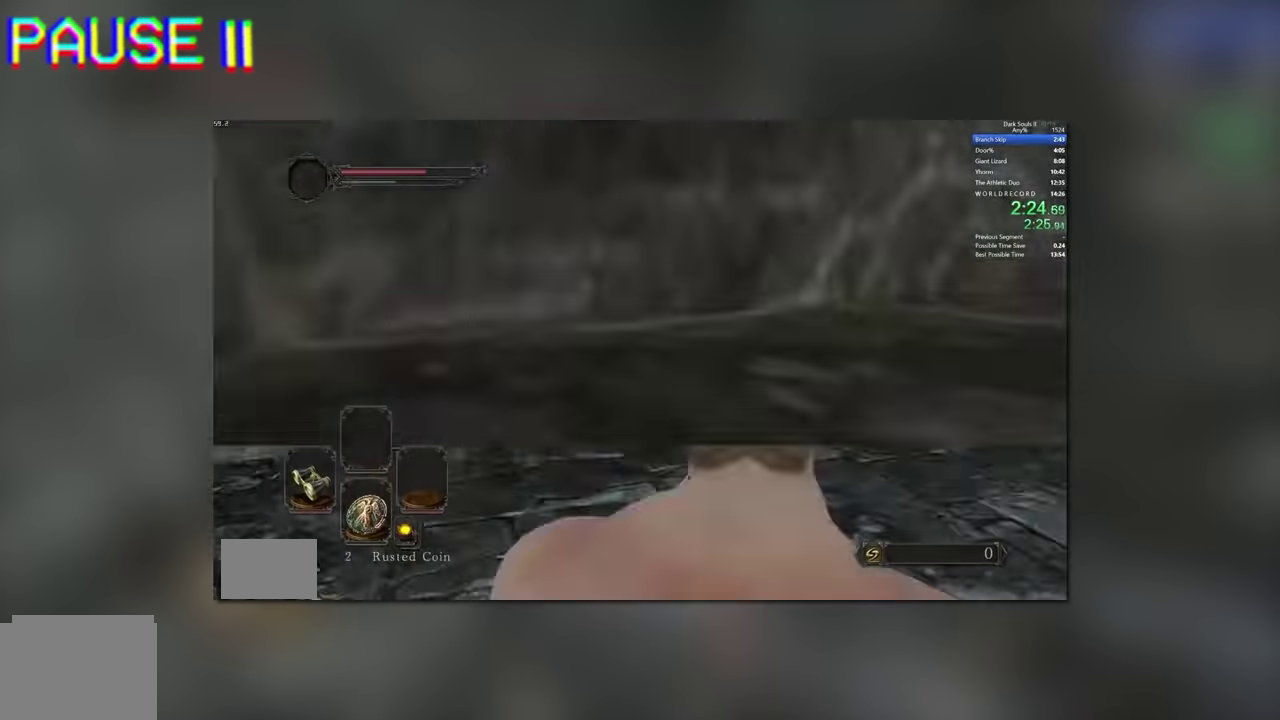
{"buttons": ["L2"], "left_stick": "up-left", "right_stick": "center"}
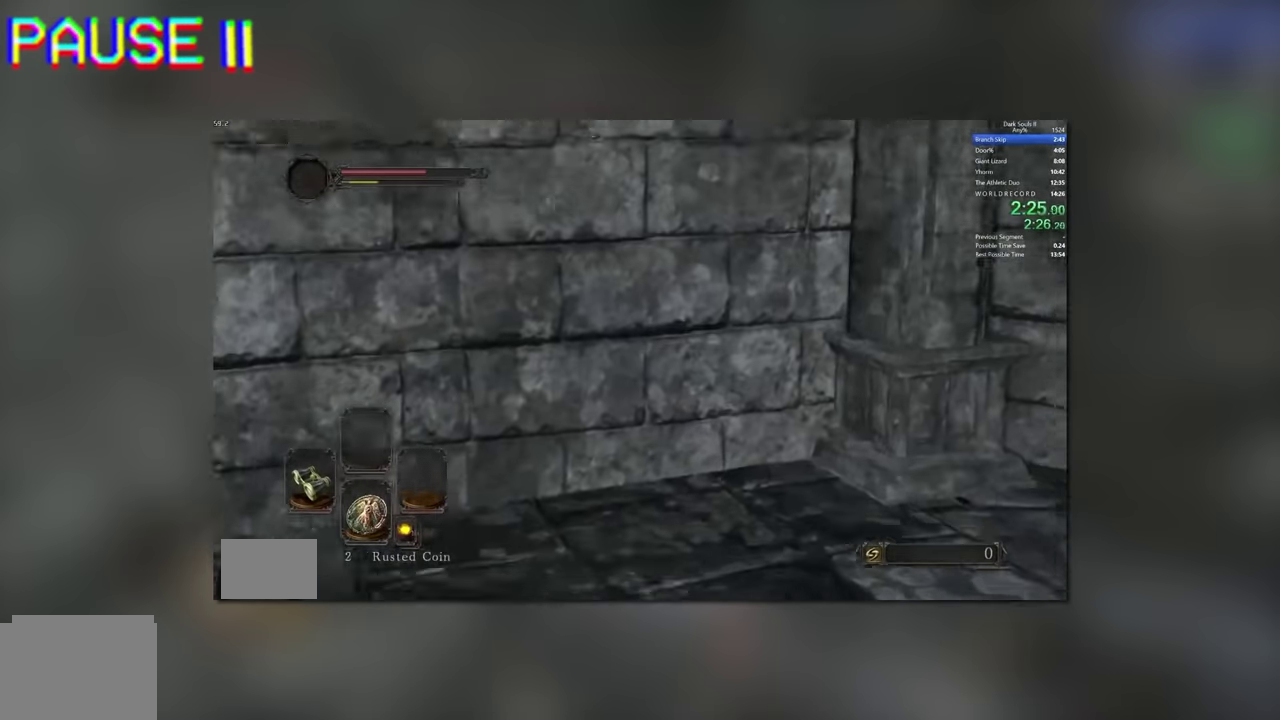
{"buttons": [], "left_stick": "up-left", "right_stick": "center"}
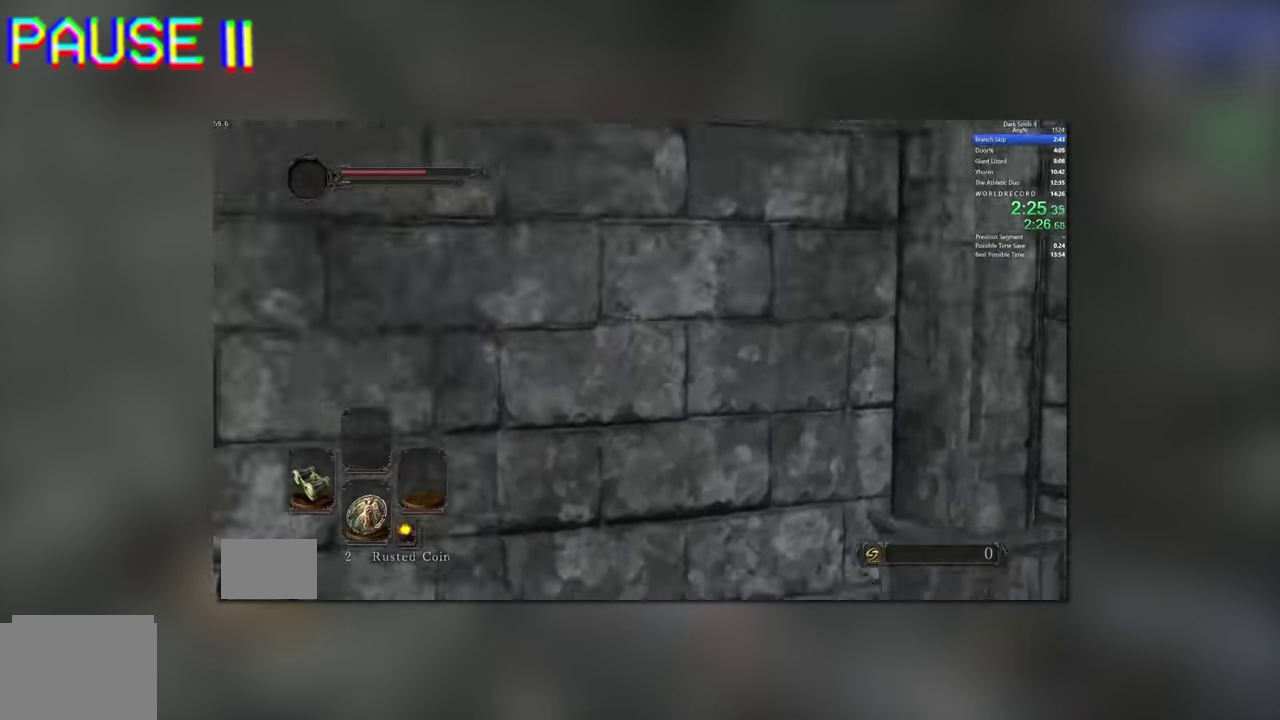
{"buttons": [], "left_stick": "center", "right_stick": "up"}
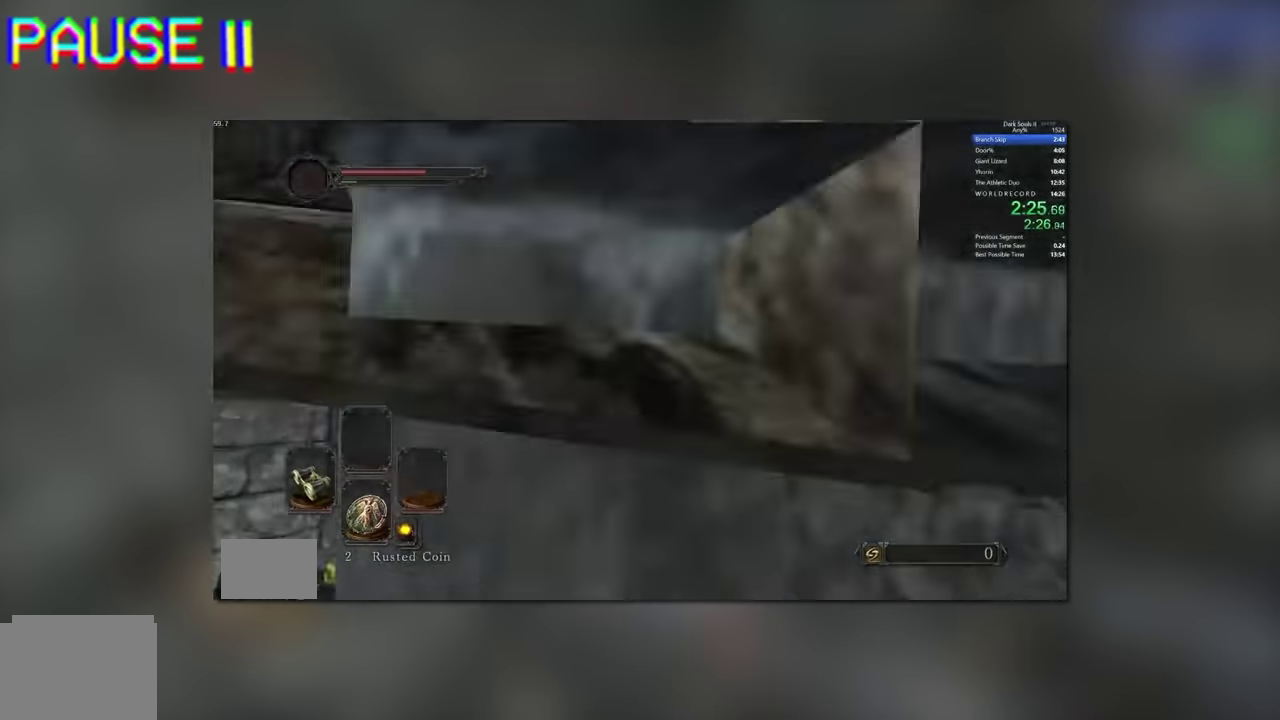
{"buttons": [], "left_stick": "up-left", "right_stick": "center"}
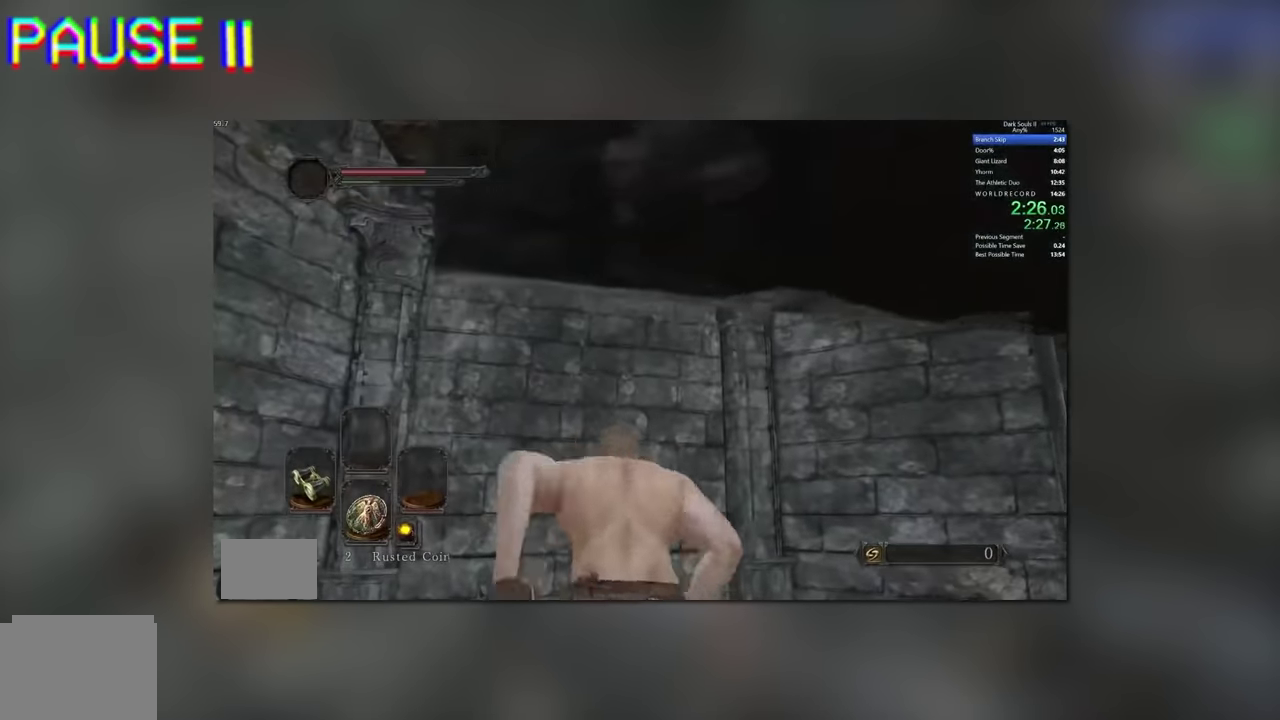
{"buttons": [], "left_stick": "up-left", "right_stick": "center"}